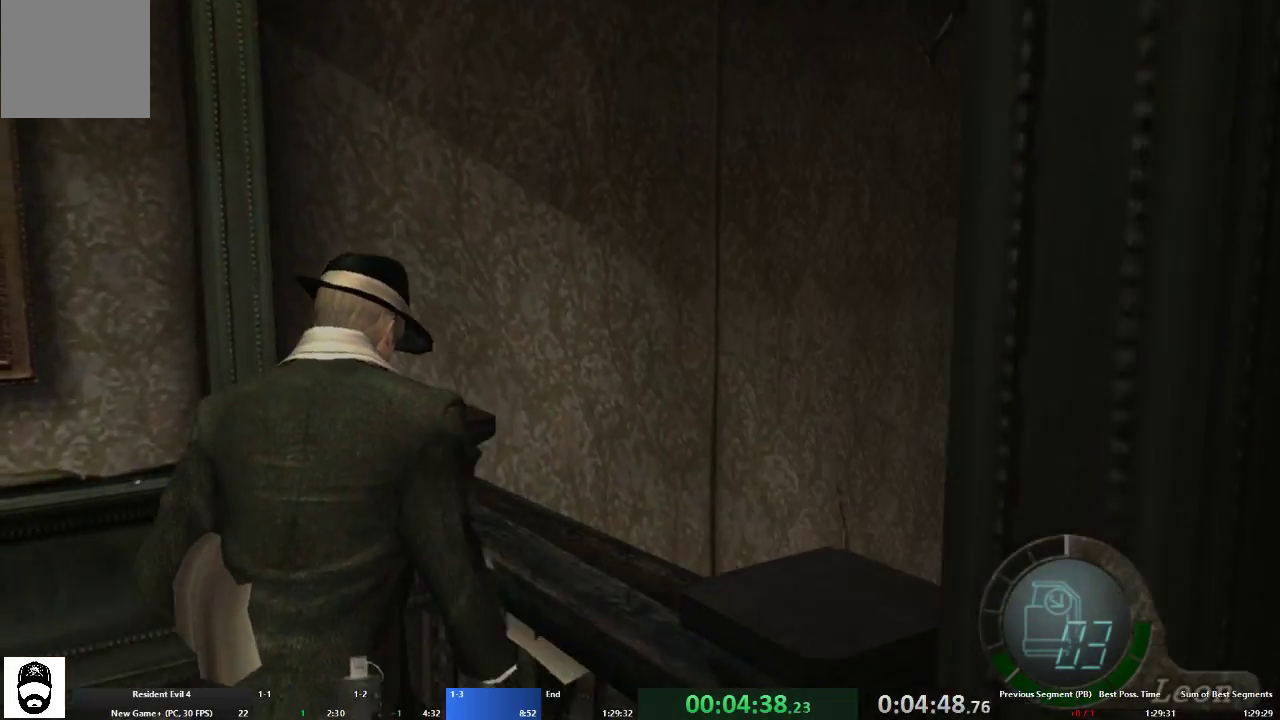
Gameplay with a controller (Xbox layout); each line is a JSON object with the inputs held at the frame after it. "events" lists button and stick changes between this image and that frame as [ms after this image, input, new state], when the widget could be followed in between. Not read: L3 R3 START.
{"buttons": ["A"], "left_stick": "up-right", "right_stick": "center", "events": [[200, "right_stick", "right"], [233, "left_stick", "right"], [300, "L2", "down"], [367, "left_stick", "up-right"], [367, "right_stick", "center"], [400, "L2", "up"]]}
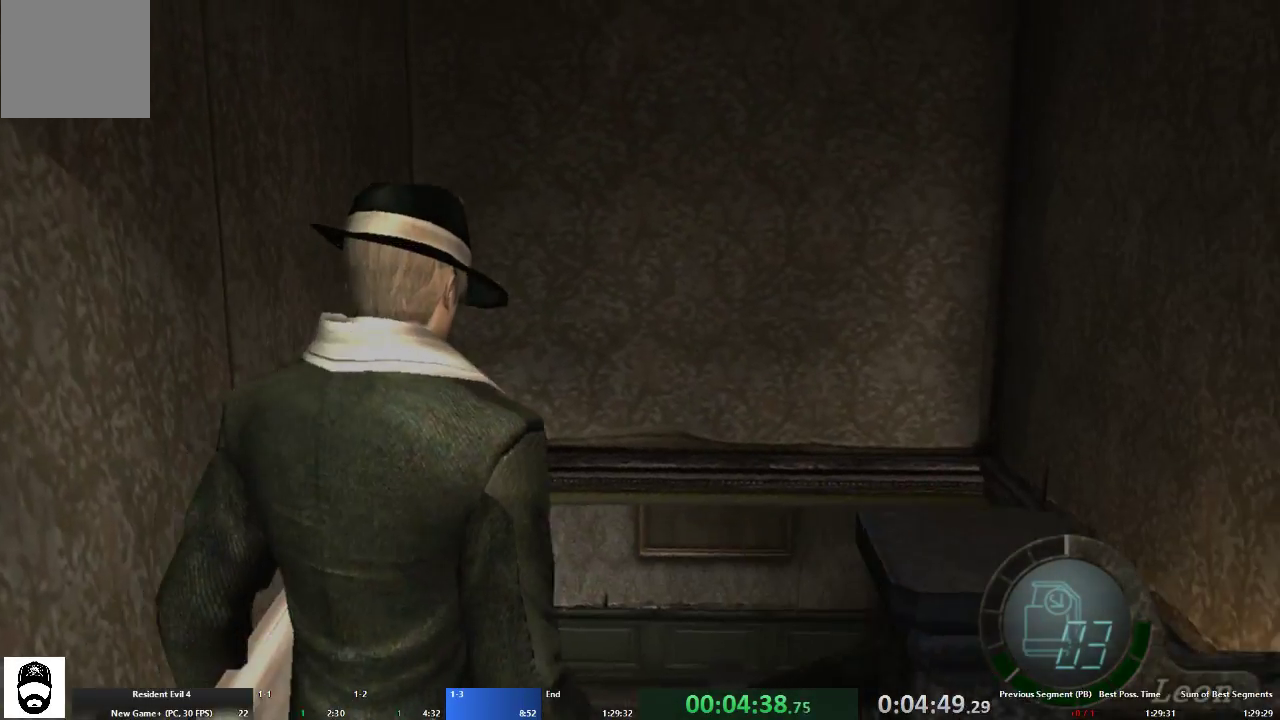
{"buttons": ["A"], "left_stick": "up-right", "right_stick": "center", "events": []}
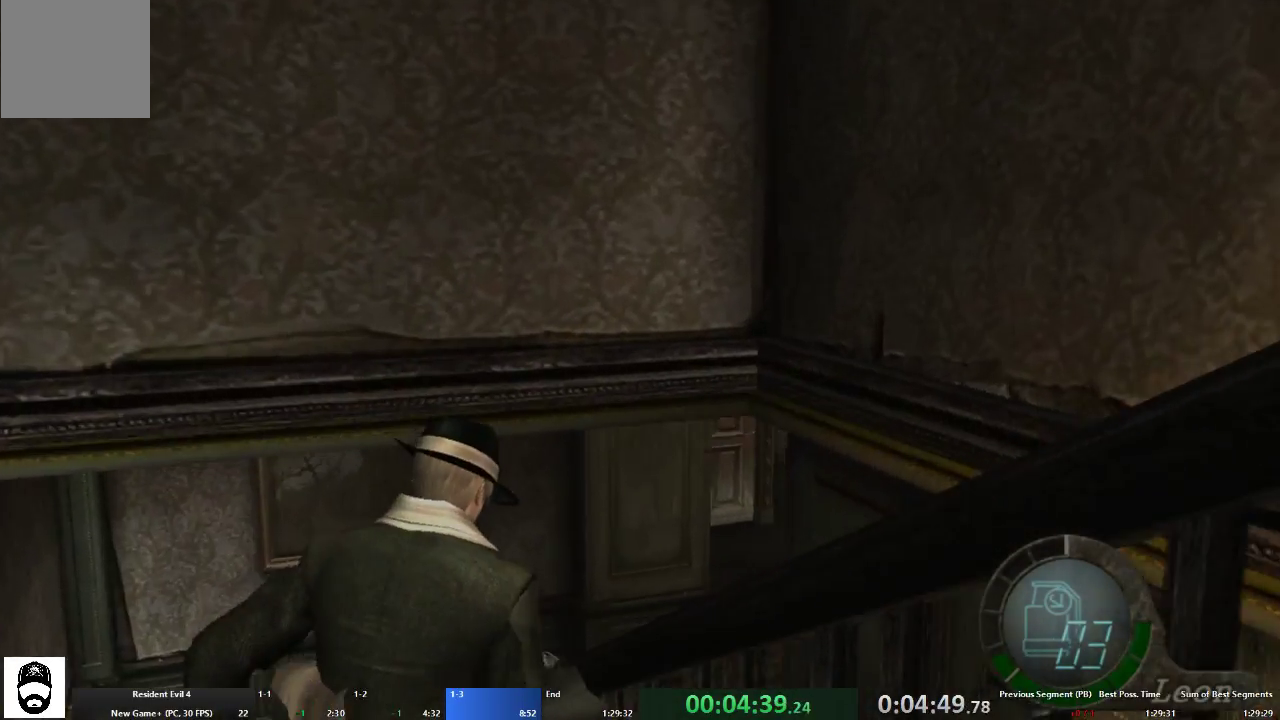
{"buttons": ["L2", "R2"], "left_stick": "center", "right_stick": "center", "events": [[33, "left_stick", "up"], [267, "A", "up"], [267, "L2", "down"], [300, "R2", "down"], [300, "left_stick", "center"], [367, "R2", "up"], [467, "R2", "down"]]}
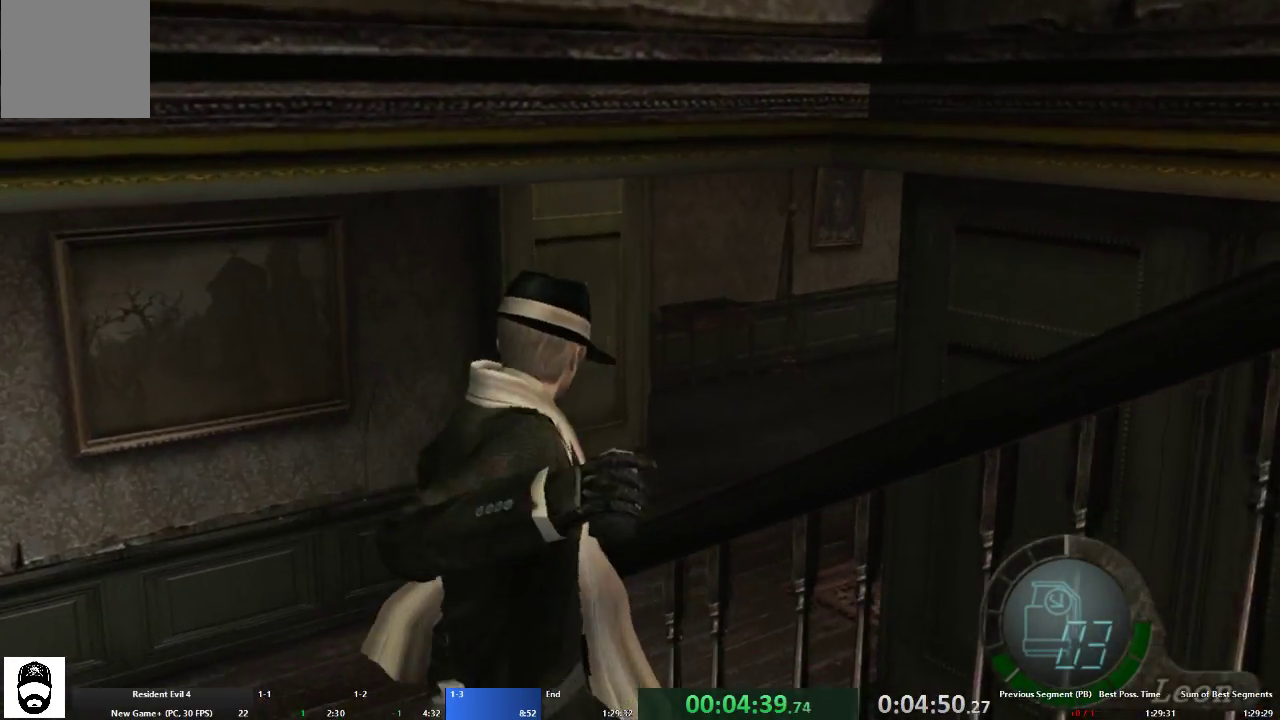
{"buttons": [], "left_stick": "up", "right_stick": "center", "events": [[33, "R2", "up"], [100, "R2", "down"], [133, "R2", "up"], [167, "L2", "up"], [233, "left_stick", "up"]]}
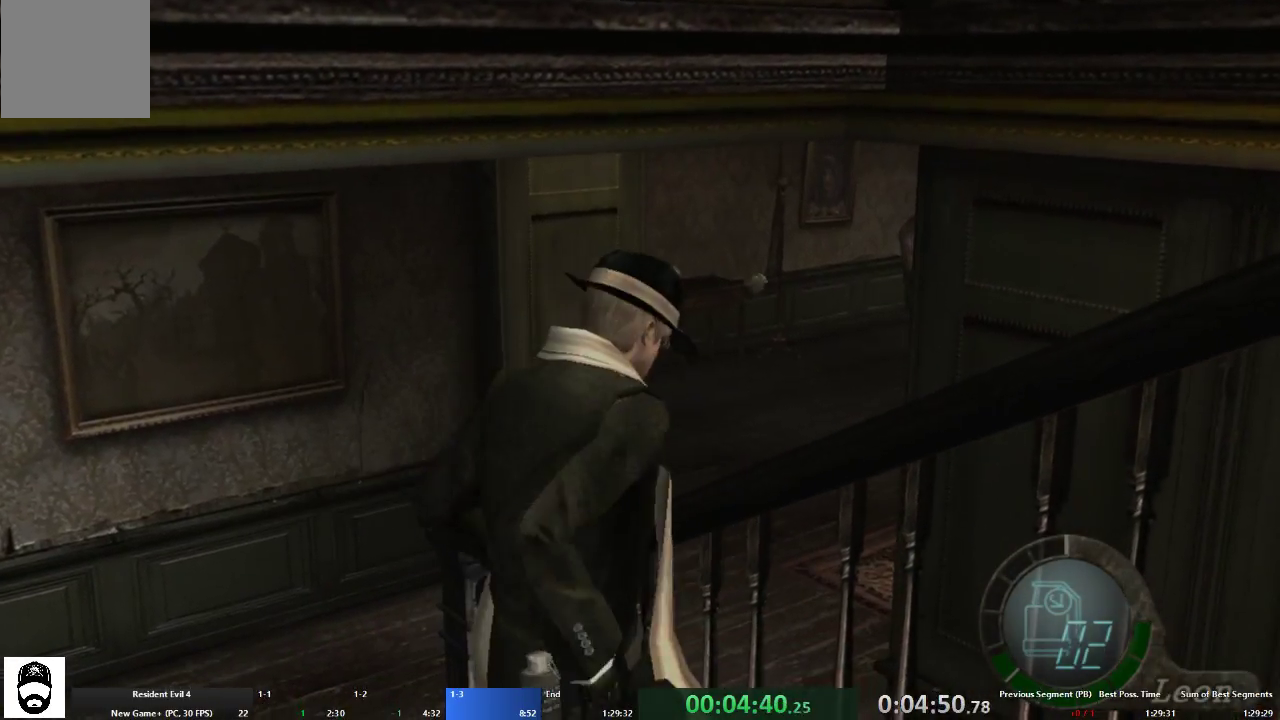
{"buttons": [], "left_stick": "up-right", "right_stick": "center", "events": [[467, "left_stick", "up-right"]]}
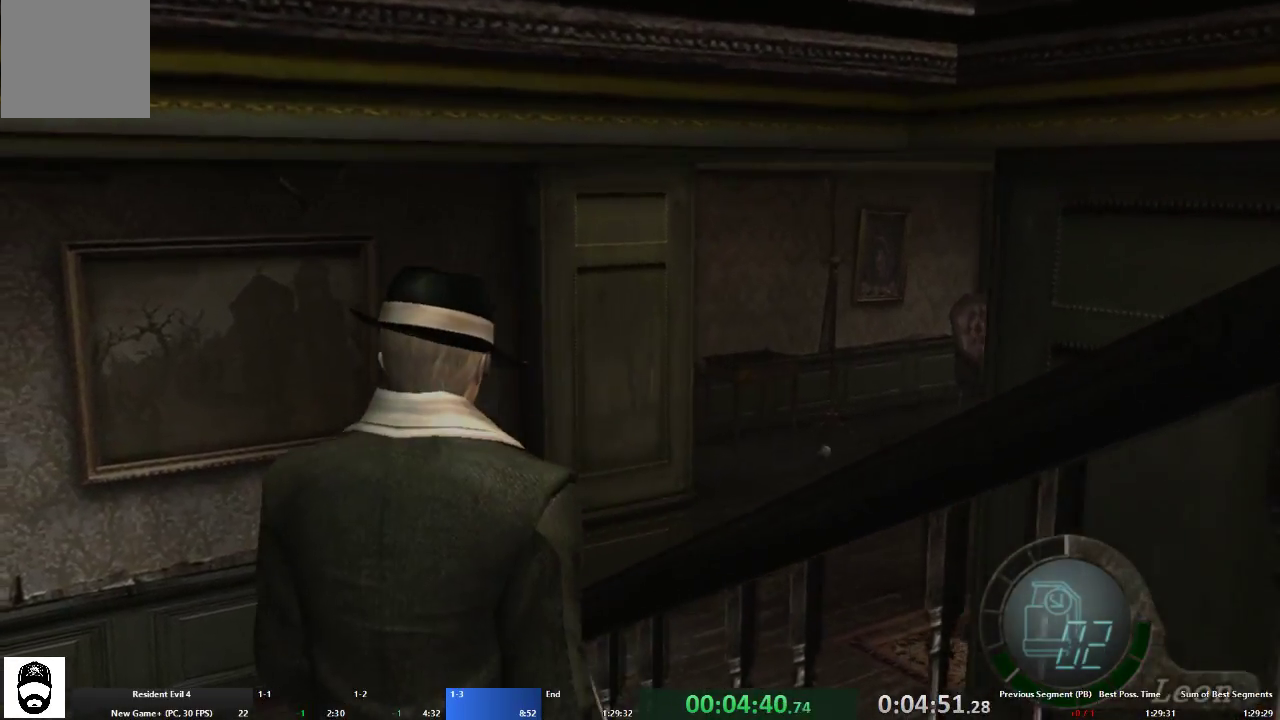
{"buttons": [], "left_stick": "up", "right_stick": "center", "events": [[133, "left_stick", "up"]]}
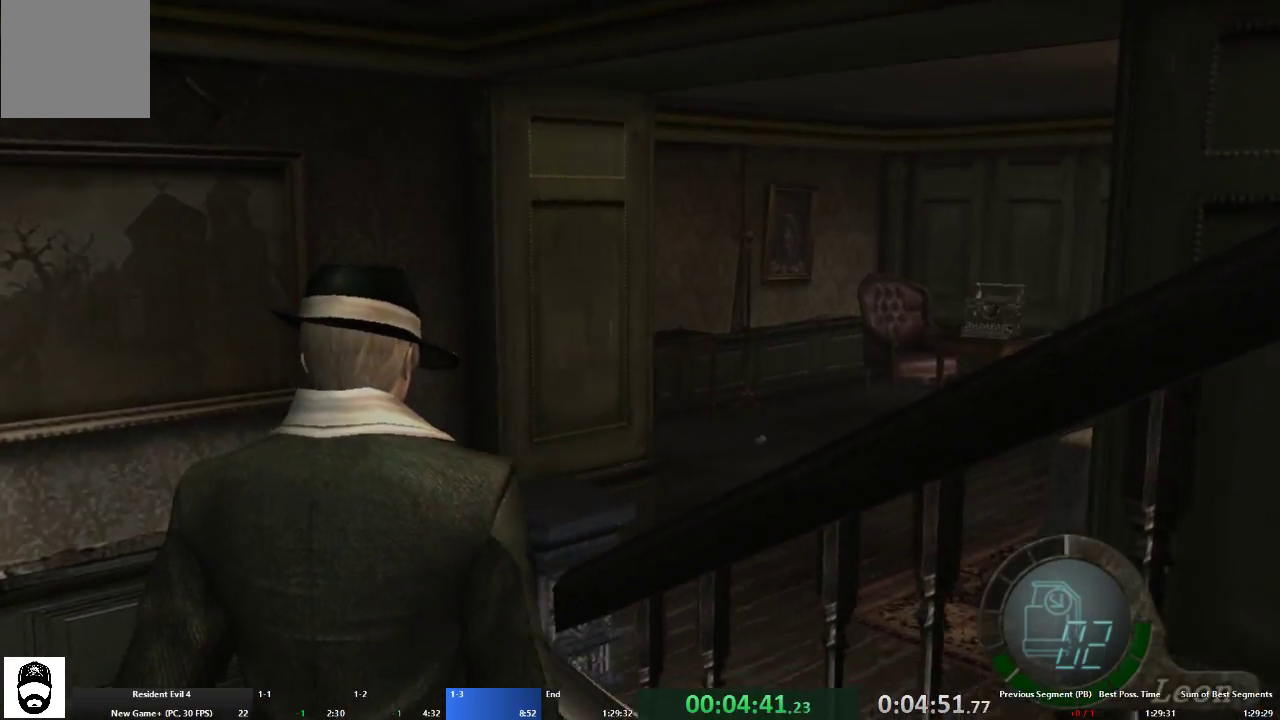
{"buttons": ["A"], "left_stick": "up", "right_stick": "center", "events": [[100, "left_stick", "up-right"], [167, "A", "down"], [367, "left_stick", "up"]]}
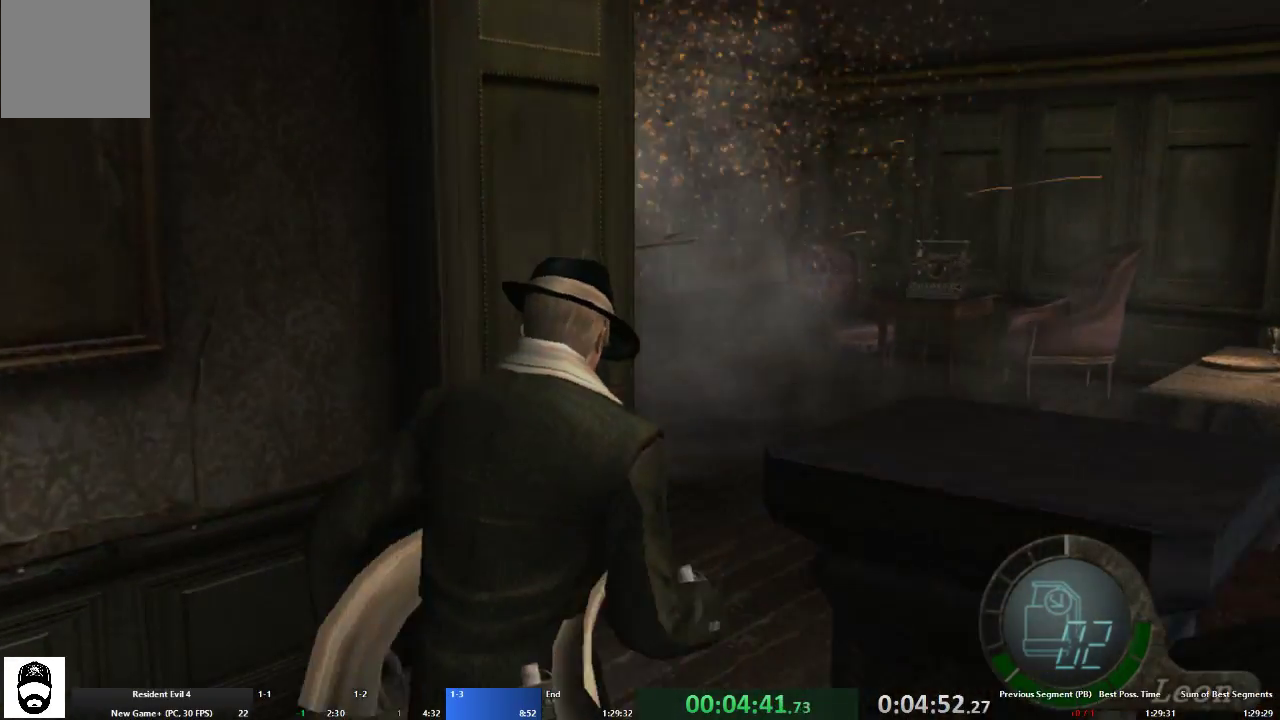
{"buttons": ["A"], "left_stick": "up-left", "right_stick": "center", "events": [[167, "left_stick", "up-left"]]}
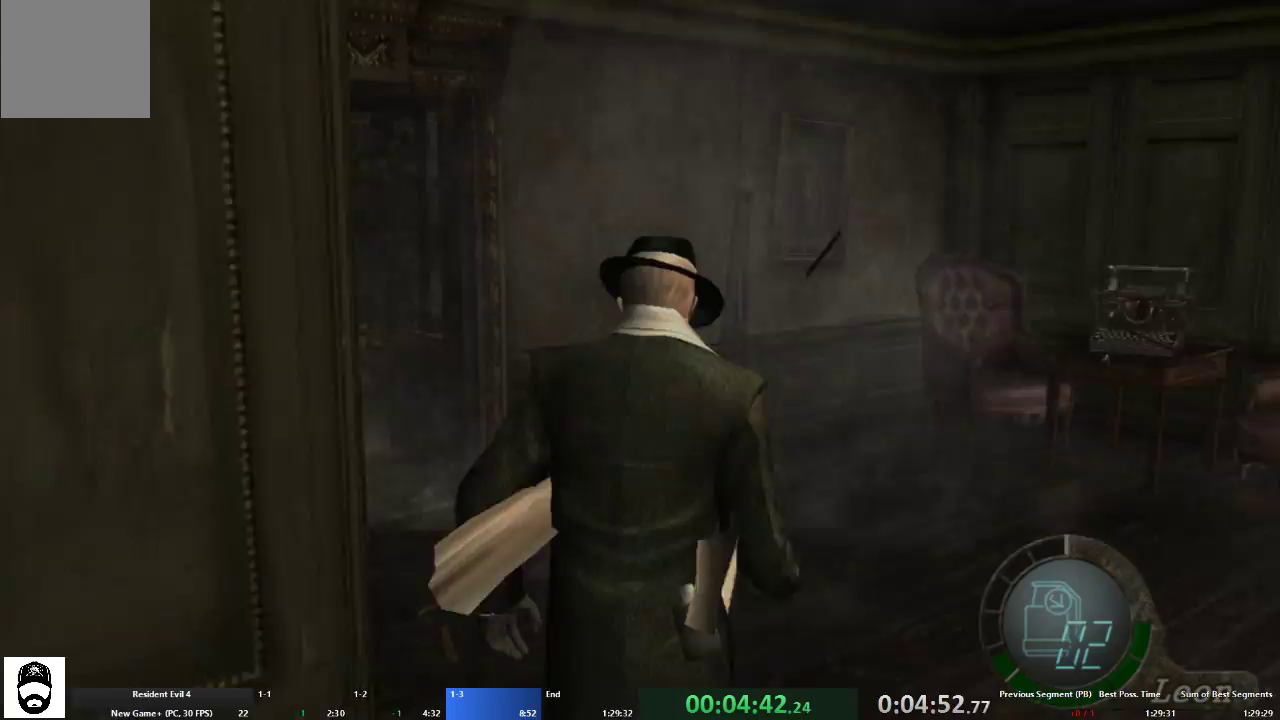
{"buttons": ["A"], "left_stick": "up-left", "right_stick": "center", "events": []}
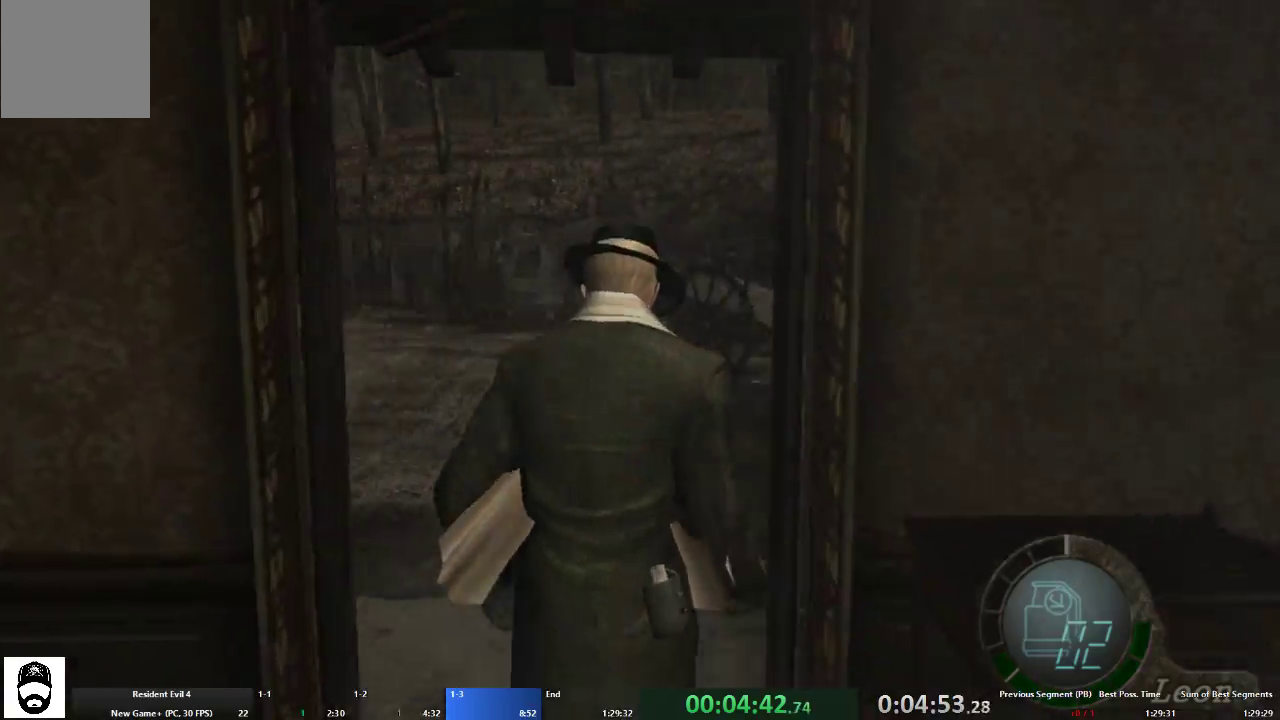
{"buttons": ["A"], "left_stick": "up", "right_stick": "center", "events": [[300, "left_stick", "up"]]}
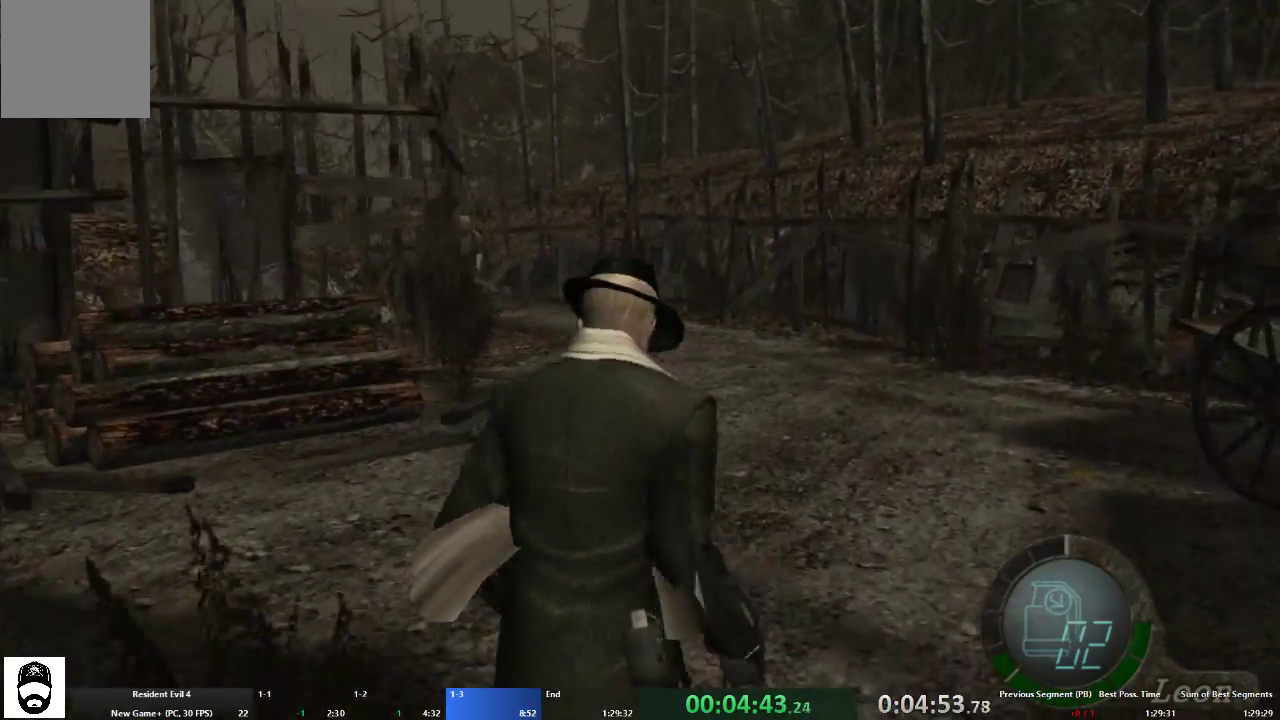
{"buttons": ["A"], "left_stick": "up", "right_stick": "center", "events": [[367, "left_stick", "up-left"], [500, "left_stick", "up"]]}
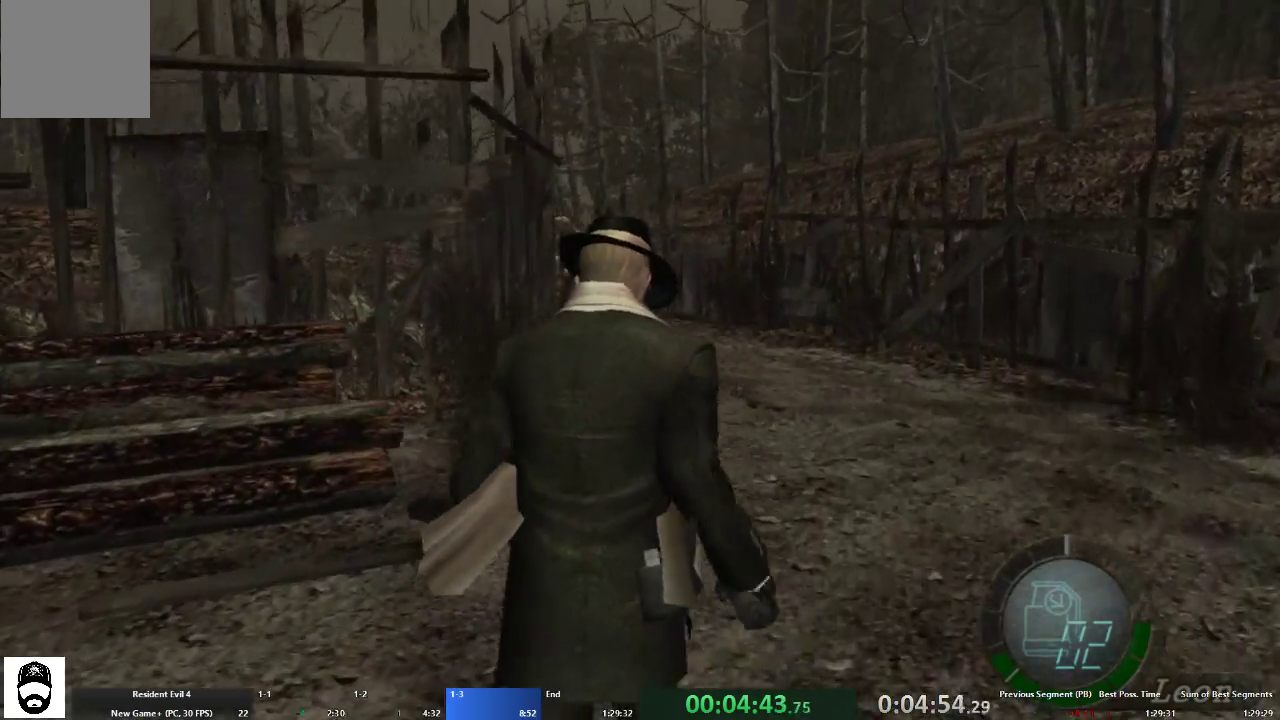
{"buttons": ["A"], "left_stick": "up", "right_stick": "center", "events": []}
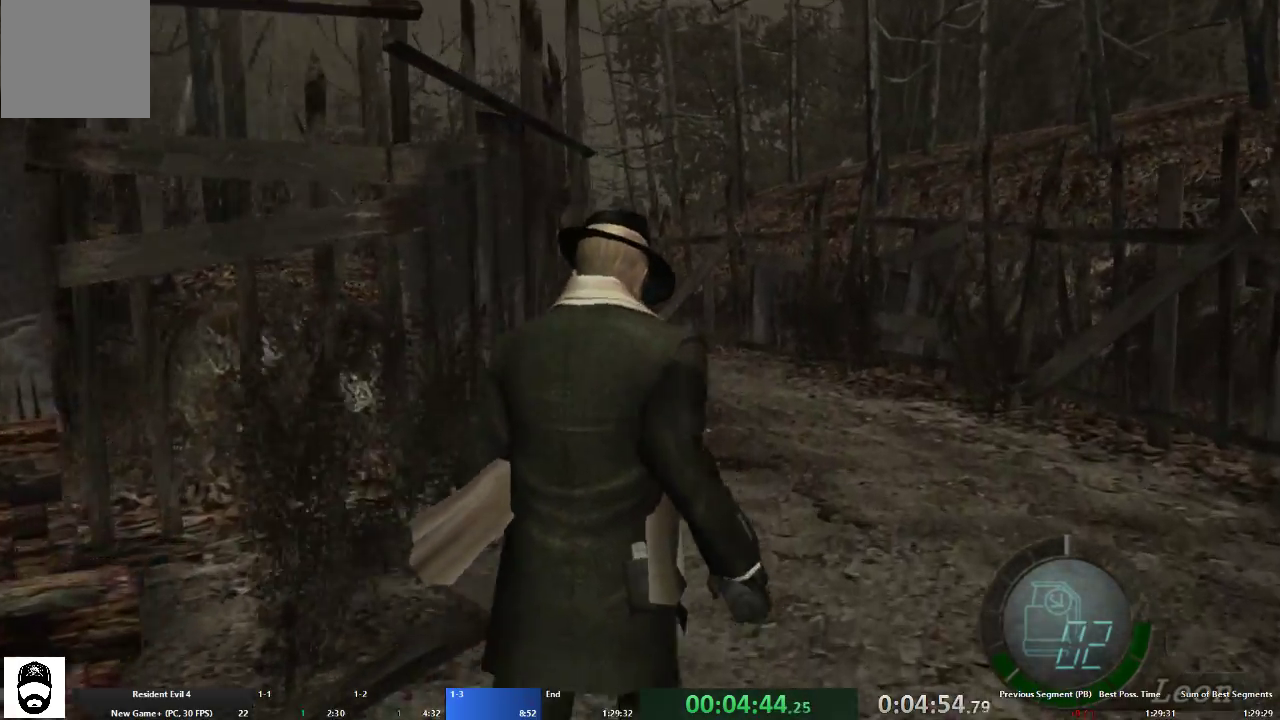
{"buttons": ["A"], "left_stick": "up", "right_stick": "center", "events": []}
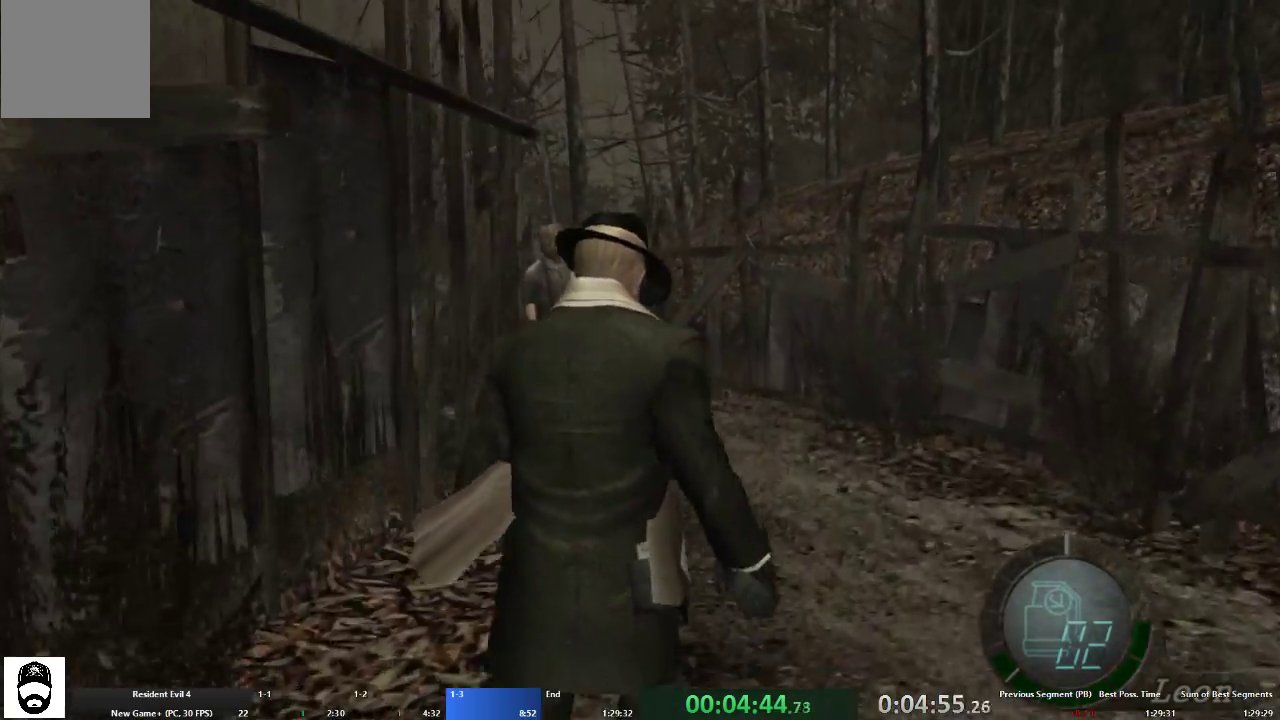
{"buttons": ["A"], "left_stick": "up", "right_stick": "center", "events": []}
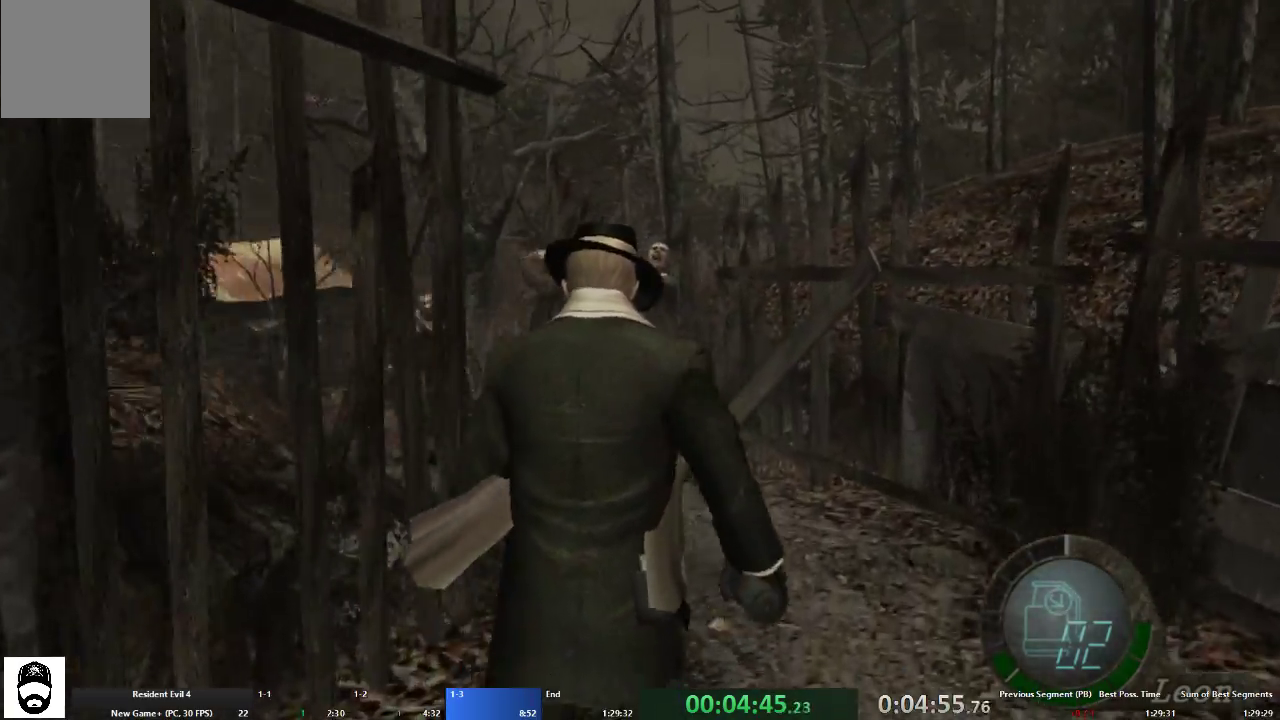
{"buttons": ["A"], "left_stick": "up-left", "right_stick": "center", "events": [[233, "left_stick", "up-left"]]}
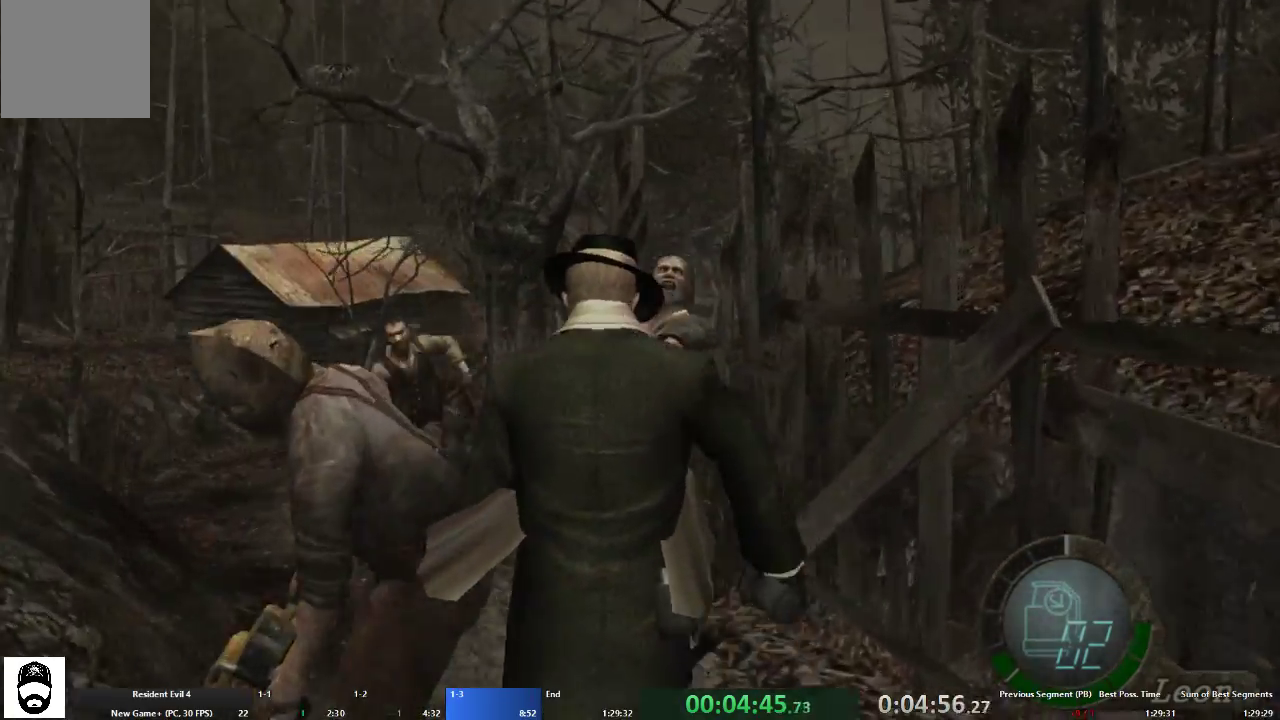
{"buttons": ["A"], "left_stick": "up", "right_stick": "center", "events": [[200, "left_stick", "up"]]}
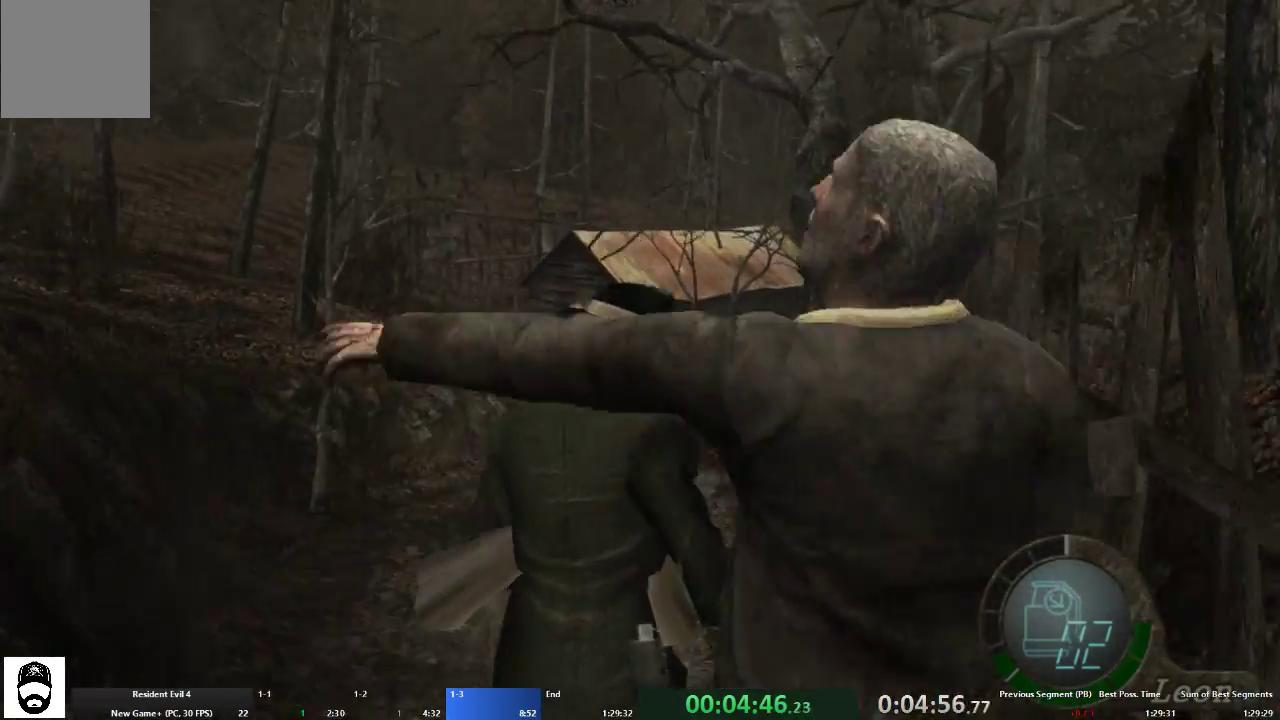
{"buttons": ["A"], "left_stick": "up", "right_stick": "center", "events": [[300, "left_stick", "up-left"], [433, "left_stick", "up"]]}
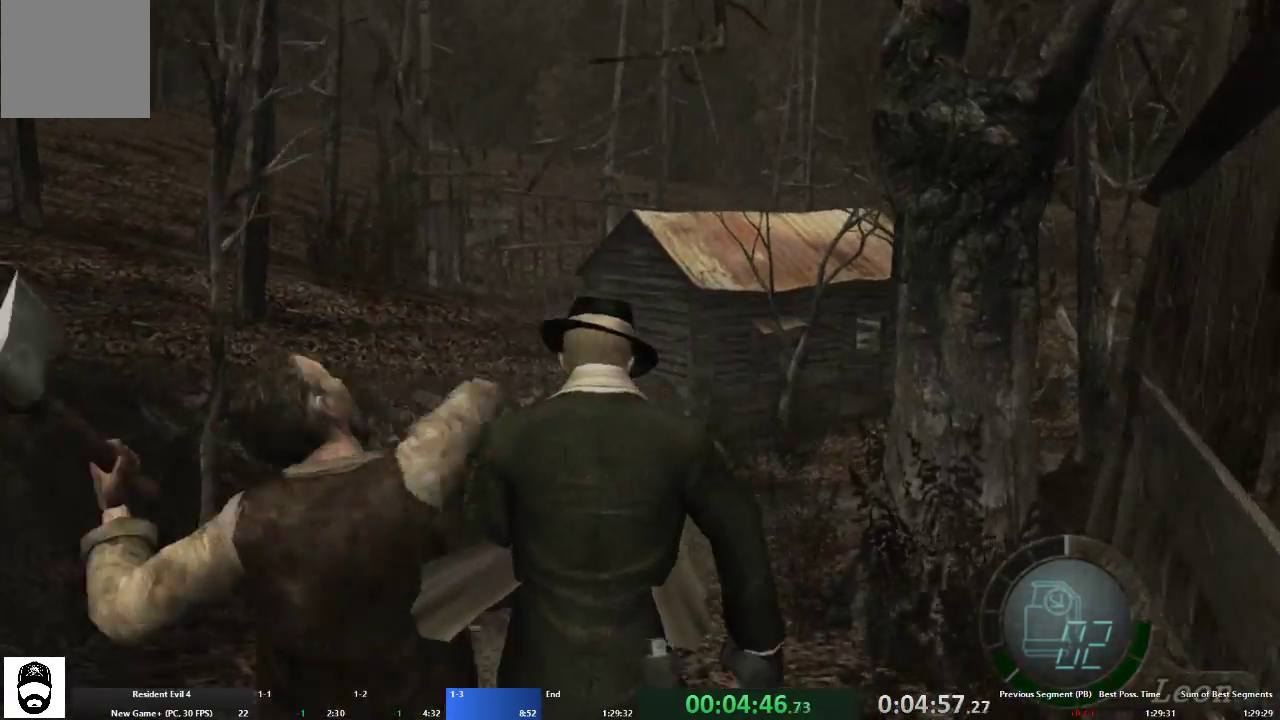
{"buttons": ["A"], "left_stick": "up", "right_stick": "center", "events": []}
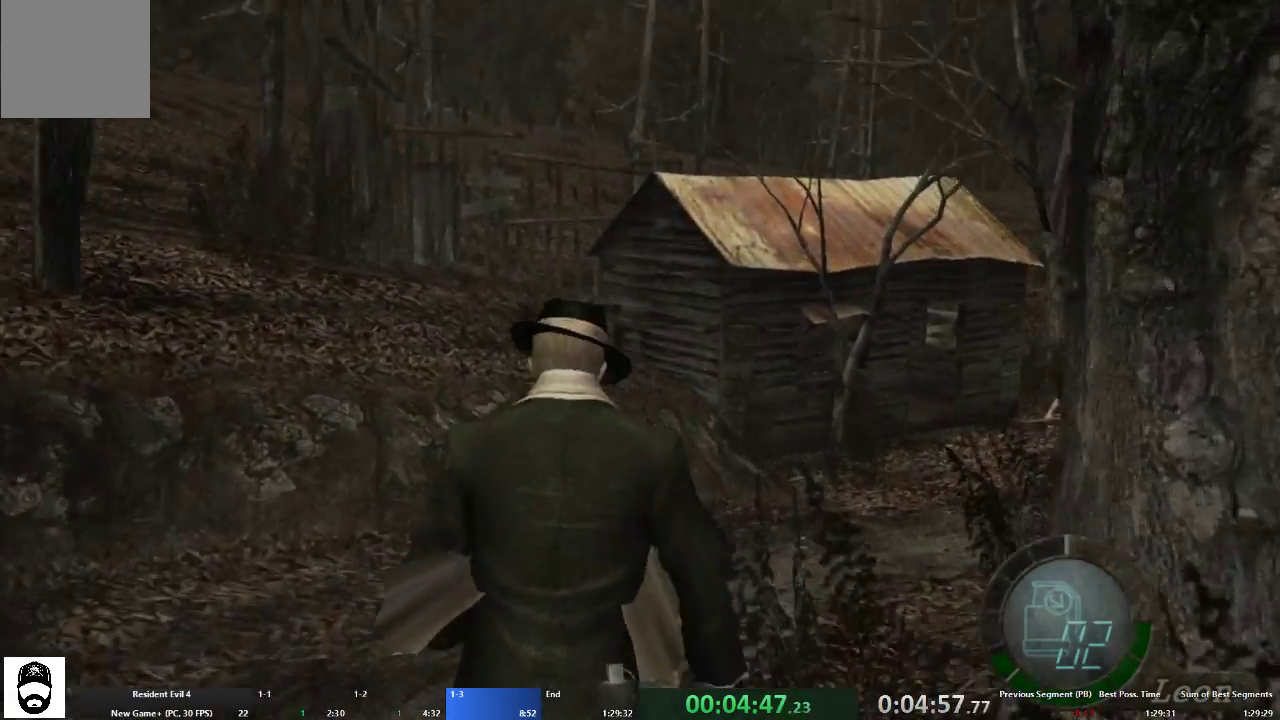
{"buttons": ["A"], "left_stick": "up", "right_stick": "center", "events": [[133, "left_stick", "up-right"], [267, "left_stick", "up"]]}
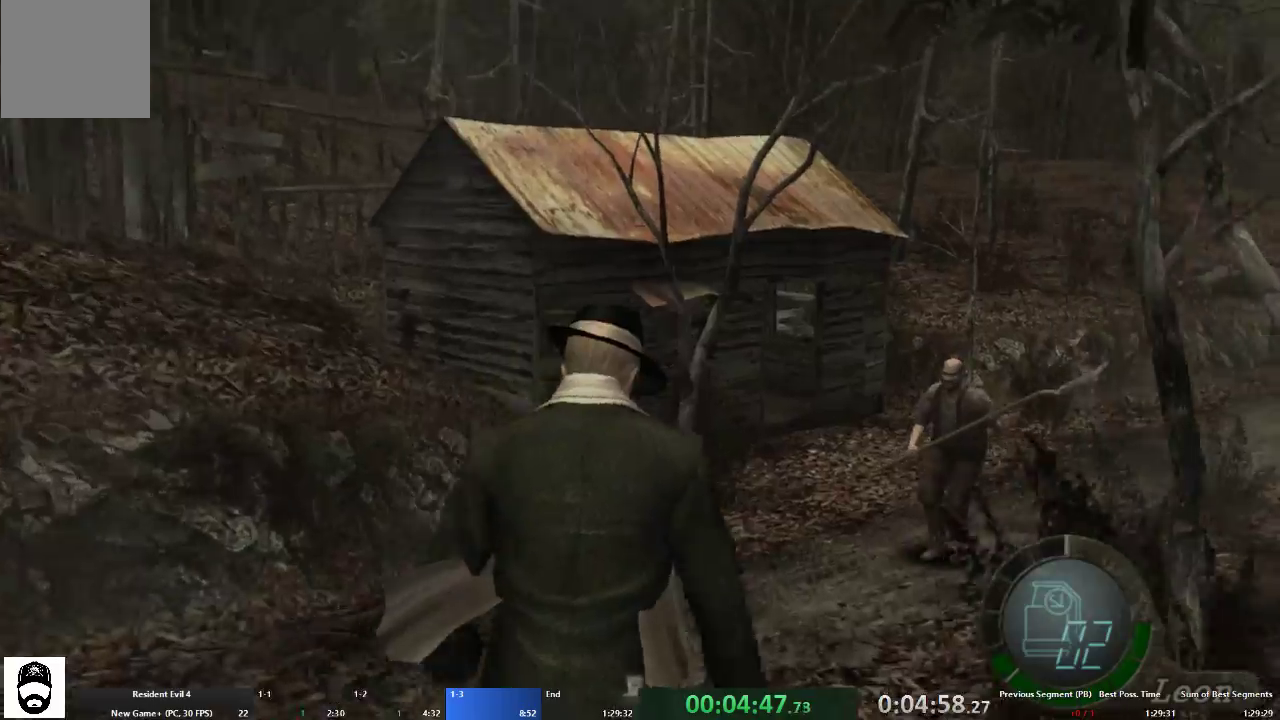
{"buttons": ["A"], "left_stick": "up", "right_stick": "center", "events": [[233, "left_stick", "up-right"], [433, "left_stick", "up"]]}
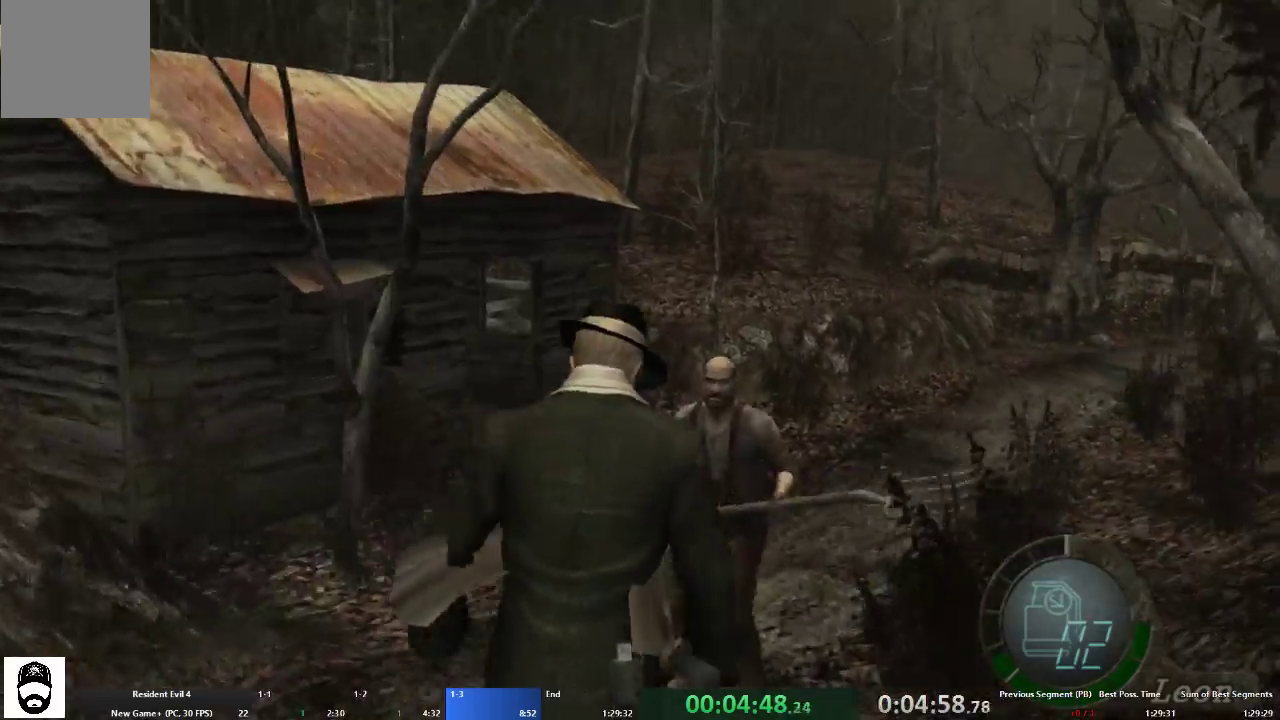
{"buttons": ["A"], "left_stick": "up", "right_stick": "center", "events": [[33, "left_stick", "up-right"], [200, "left_stick", "up"]]}
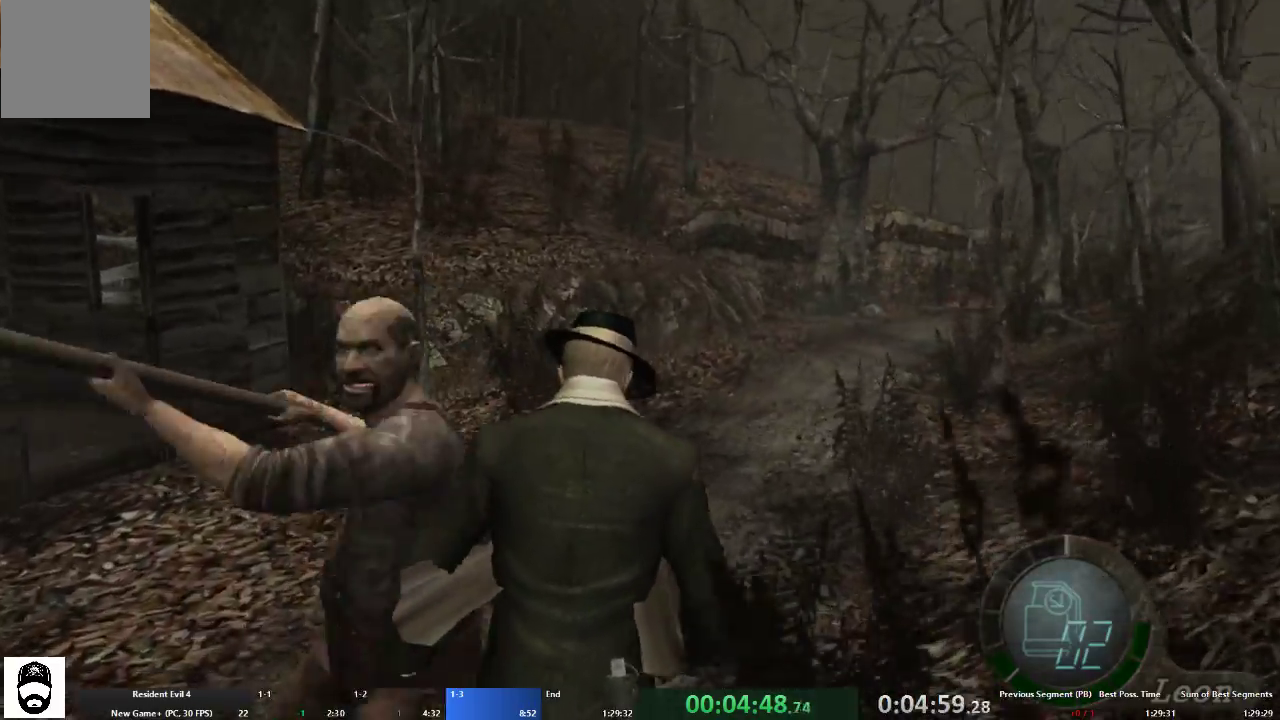
{"buttons": ["A"], "left_stick": "up-right", "right_stick": "center", "events": [[500, "left_stick", "up-right"]]}
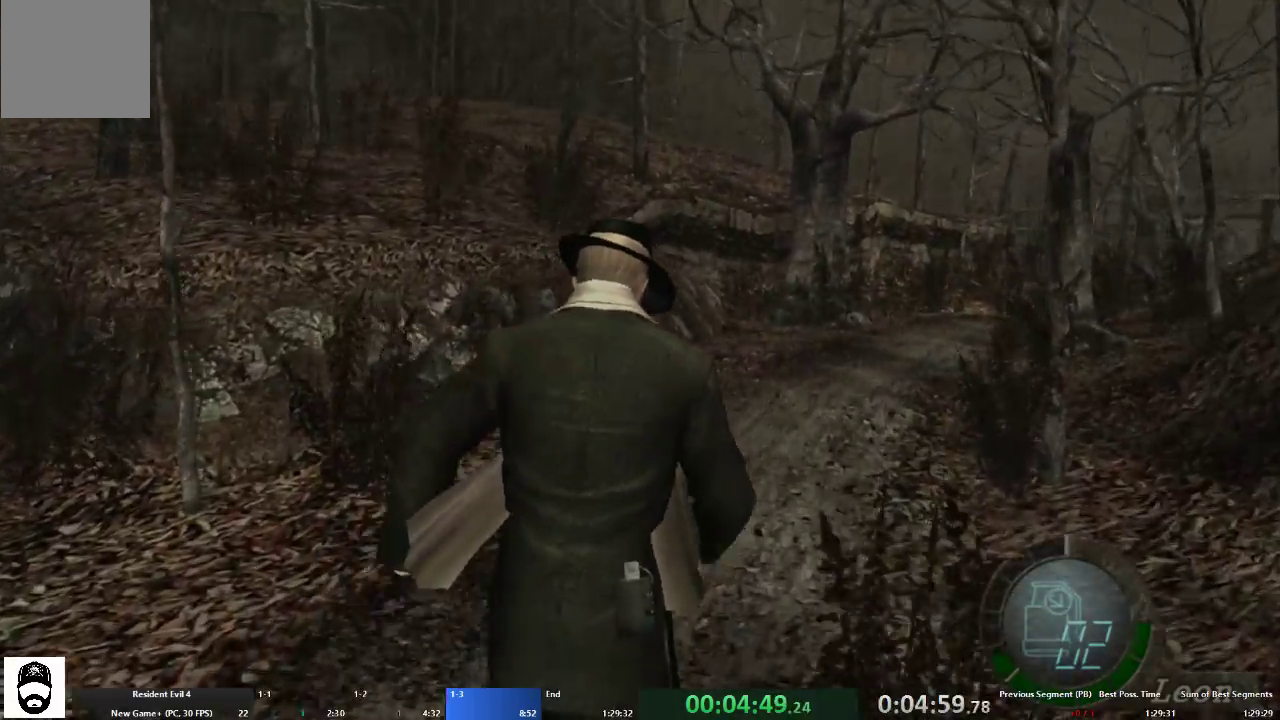
{"buttons": ["A"], "left_stick": "up", "right_stick": "center", "events": [[433, "left_stick", "up"]]}
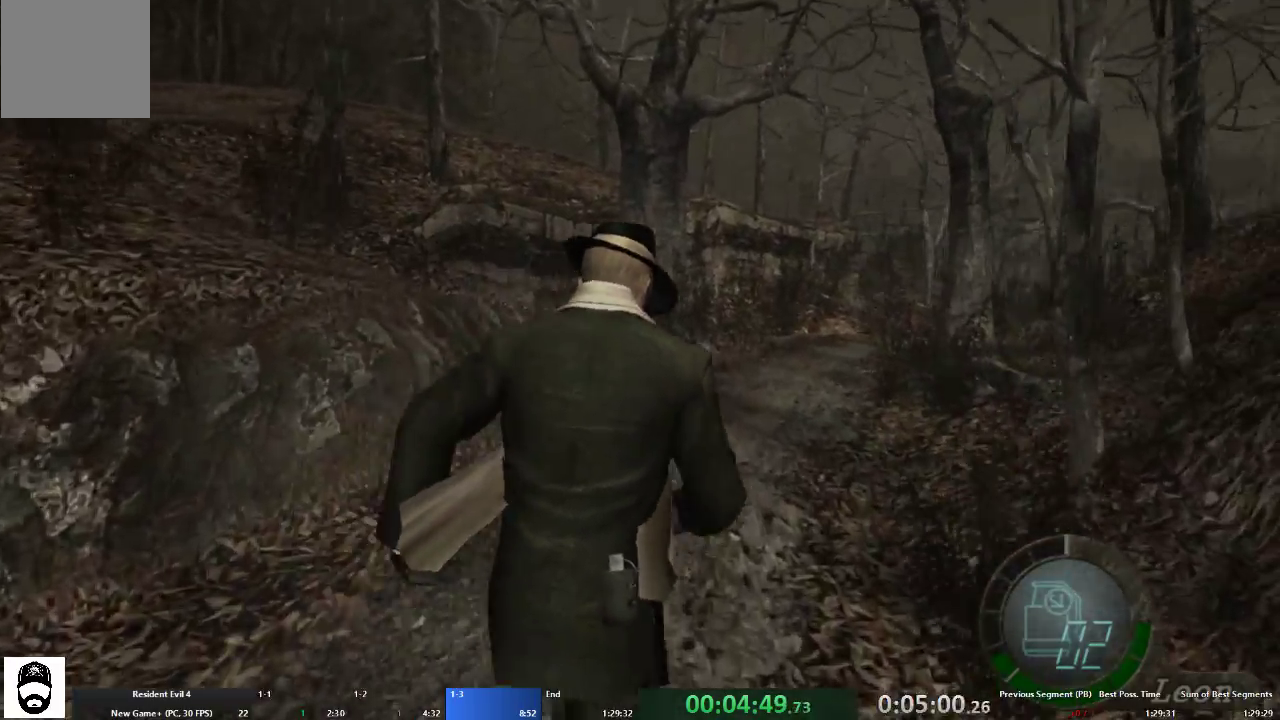
{"buttons": ["A"], "left_stick": "up", "right_stick": "center", "events": []}
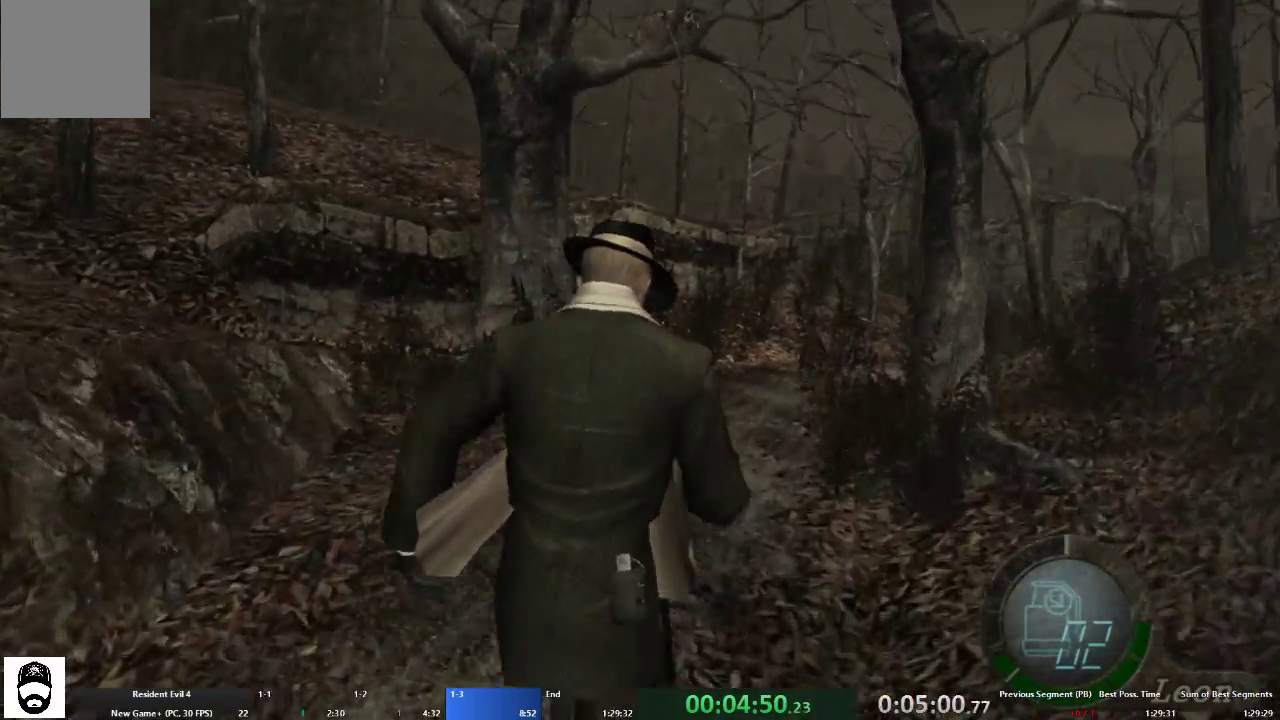
{"buttons": ["A"], "left_stick": "up", "right_stick": "center", "events": []}
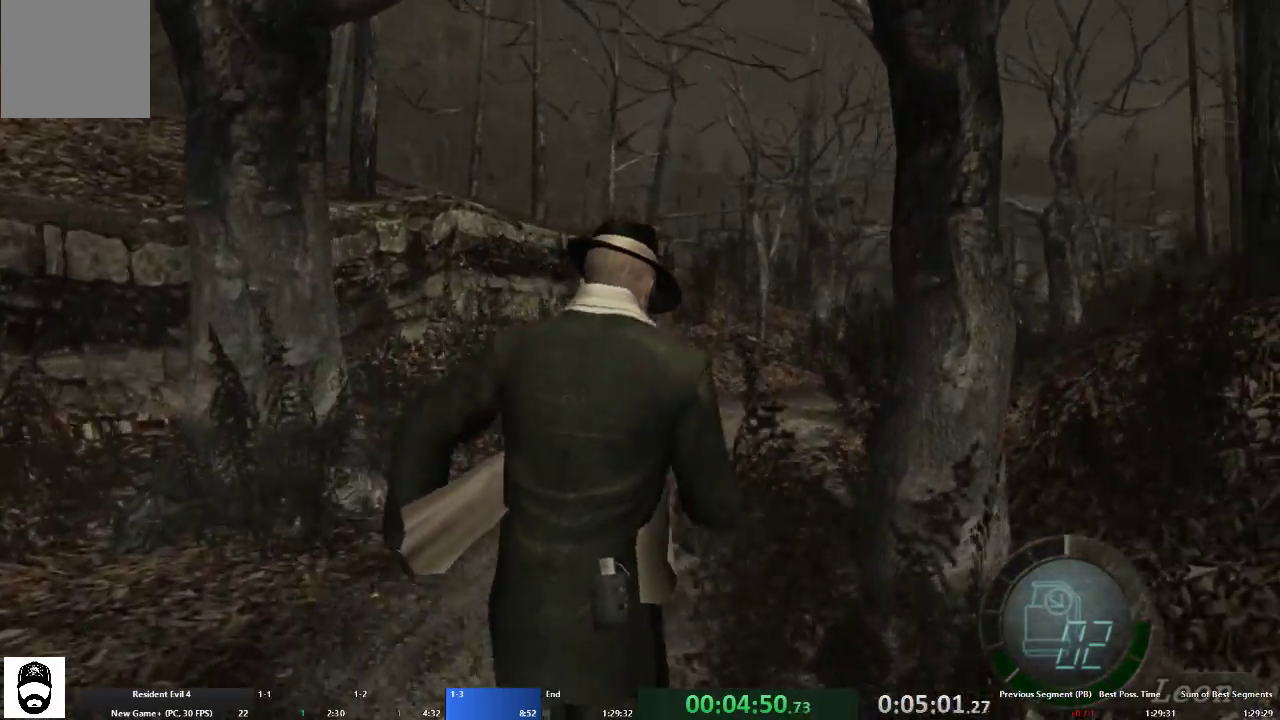
{"buttons": ["A"], "left_stick": "up", "right_stick": "center", "events": []}
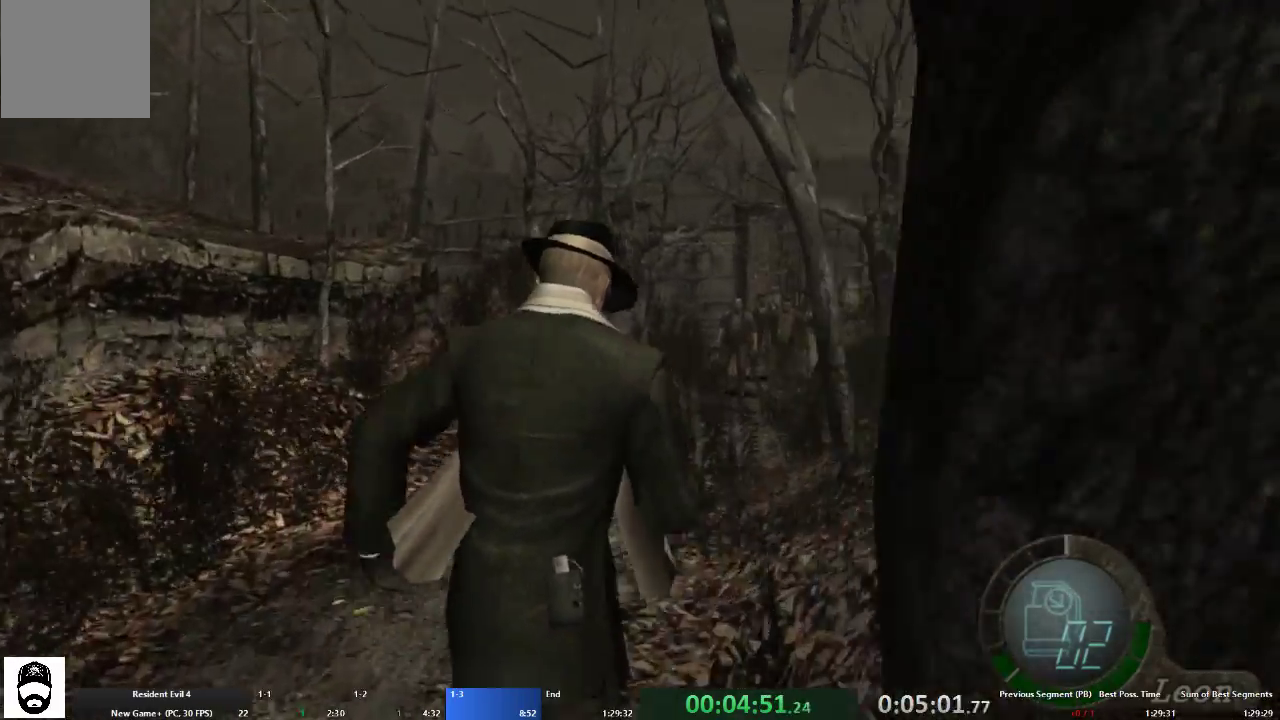
{"buttons": ["A"], "left_stick": "up", "right_stick": "center", "events": []}
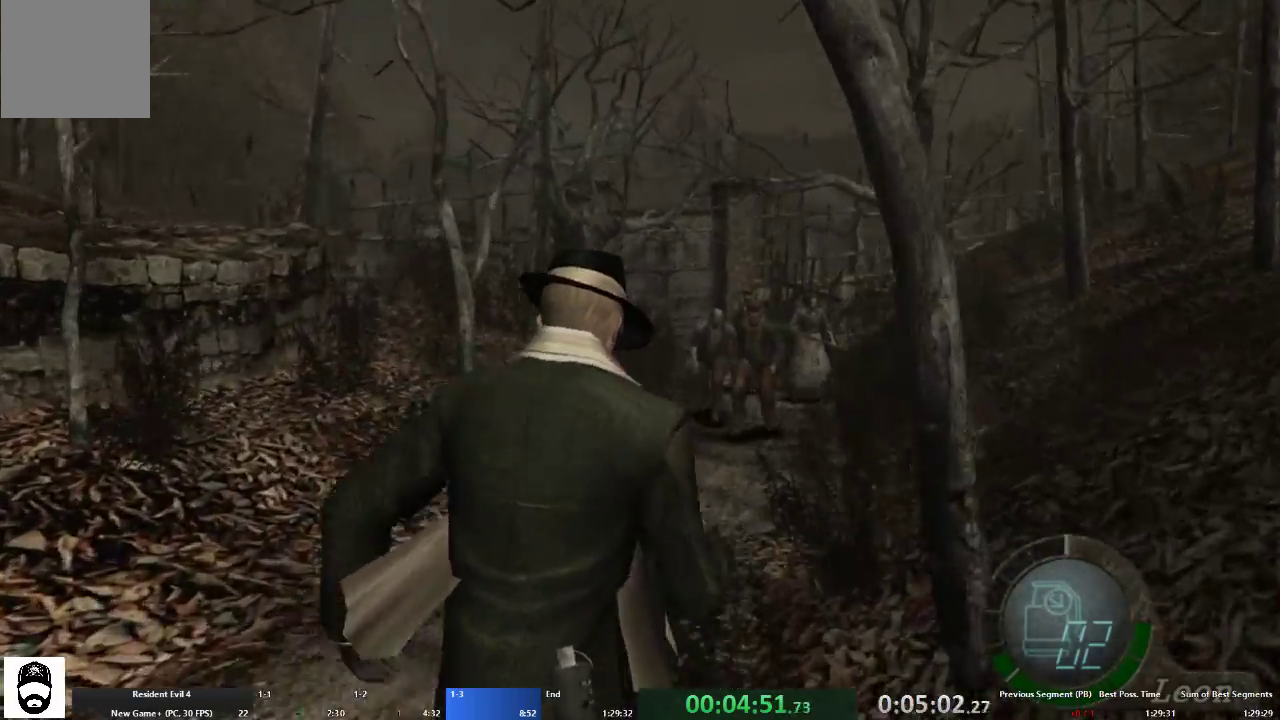
{"buttons": ["A"], "left_stick": "up", "right_stick": "center", "events": []}
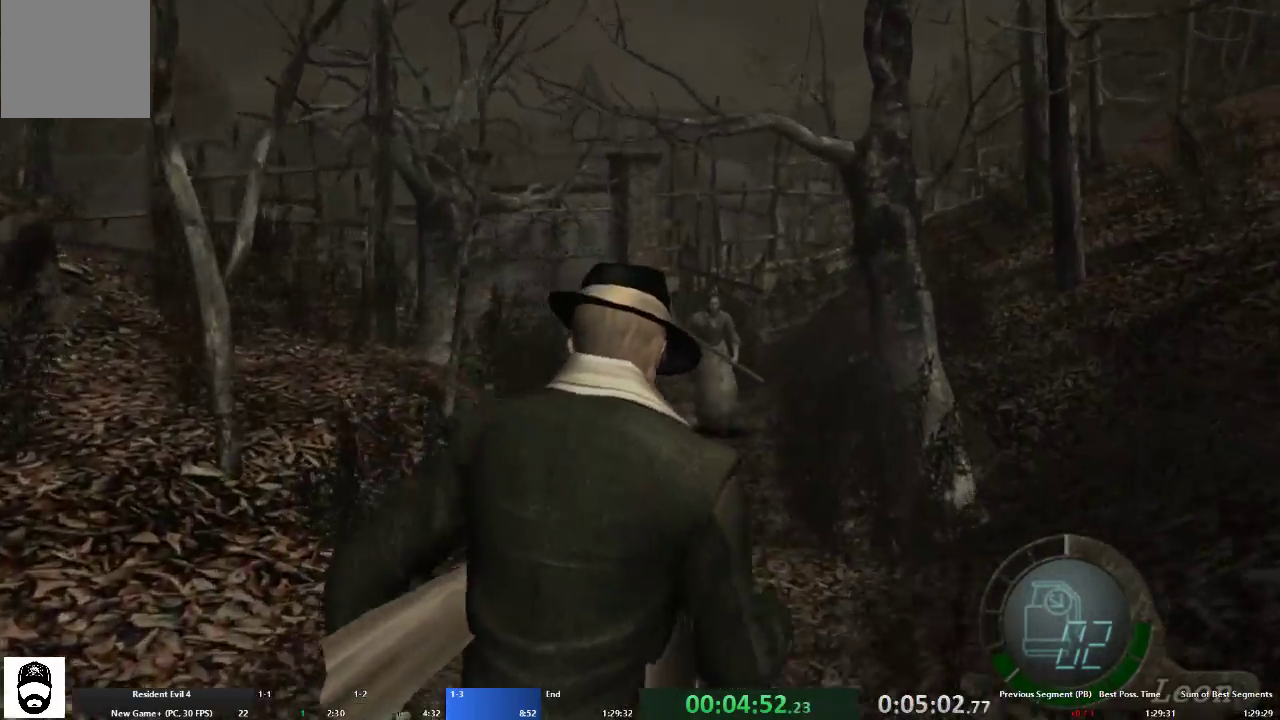
{"buttons": ["A"], "left_stick": "up-left", "right_stick": "center", "events": [[433, "left_stick", "up-left"]]}
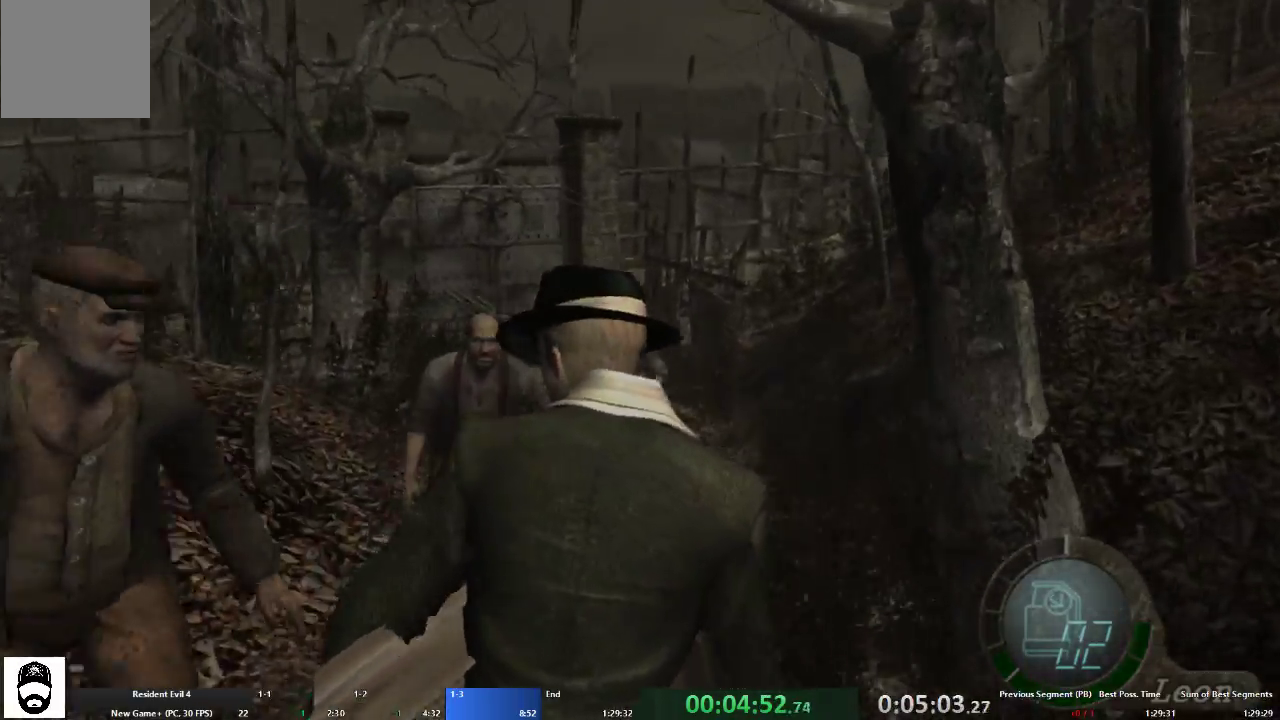
{"buttons": ["A"], "left_stick": "up", "right_stick": "center", "events": [[133, "left_stick", "up"]]}